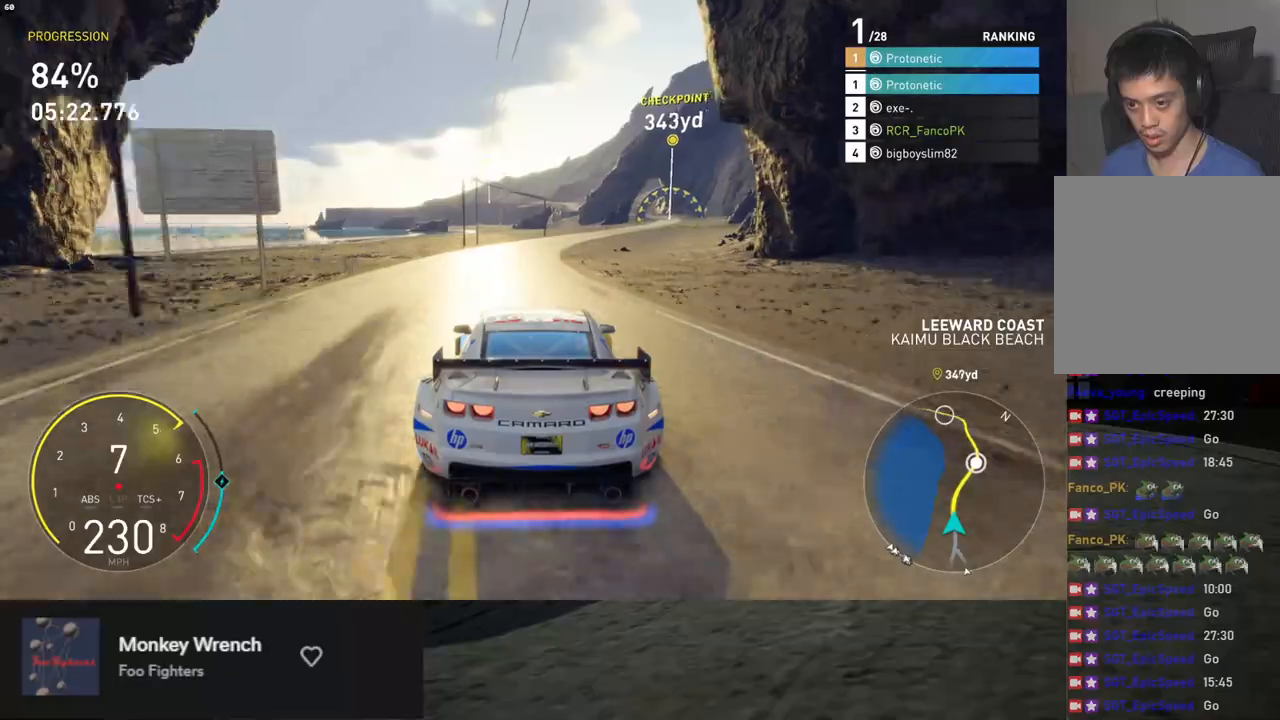
Gameplay with a controller (Xbox layout); each line is a JSON object with the inputs held at the frame after it. "events" lists button and stick changes between this image and that frame as [ms after this image, input, new state], when the widget could be followed in between.
{"buttons": ["R2"], "left_stick": "right", "right_stick": "center", "events": [[50, "left_stick", "right"], [200, "left_stick", "center"], [284, "left_stick", "right"]]}
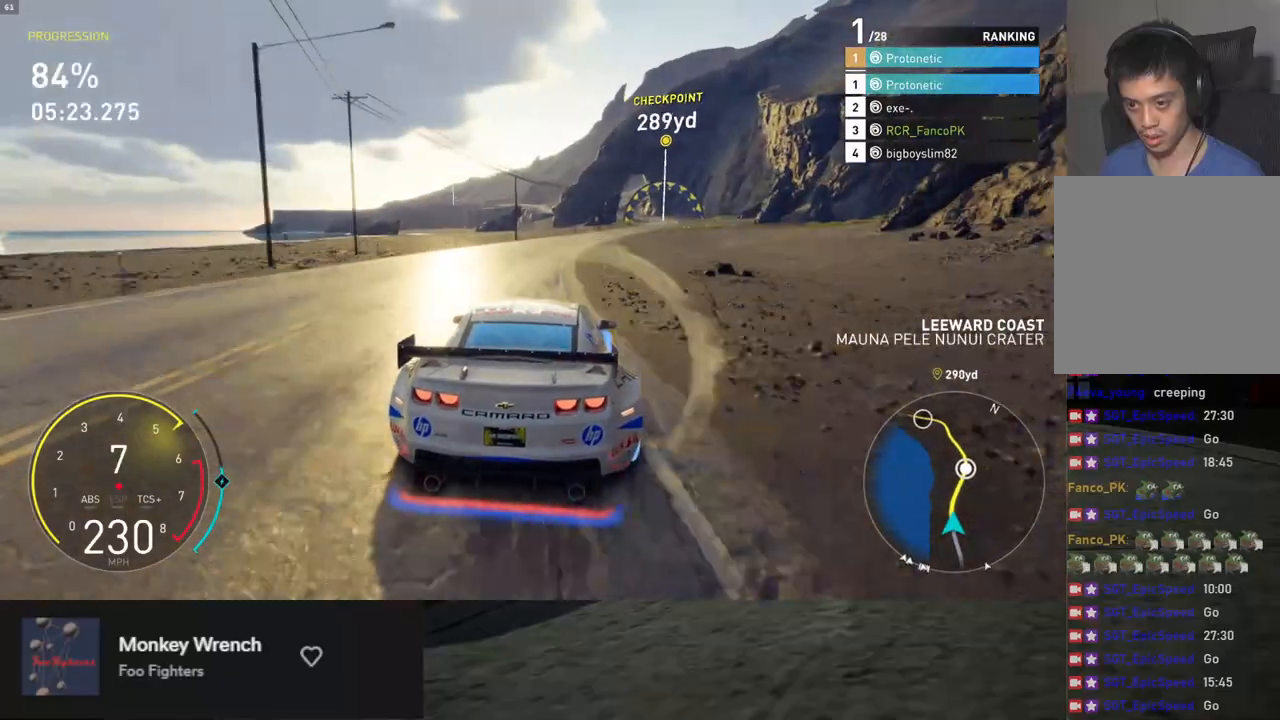
{"buttons": ["R2"], "left_stick": "right", "right_stick": "center", "events": [[151, "left_stick", "center"], [218, "left_stick", "right"], [318, "left_stick", "center"], [368, "left_stick", "right"]]}
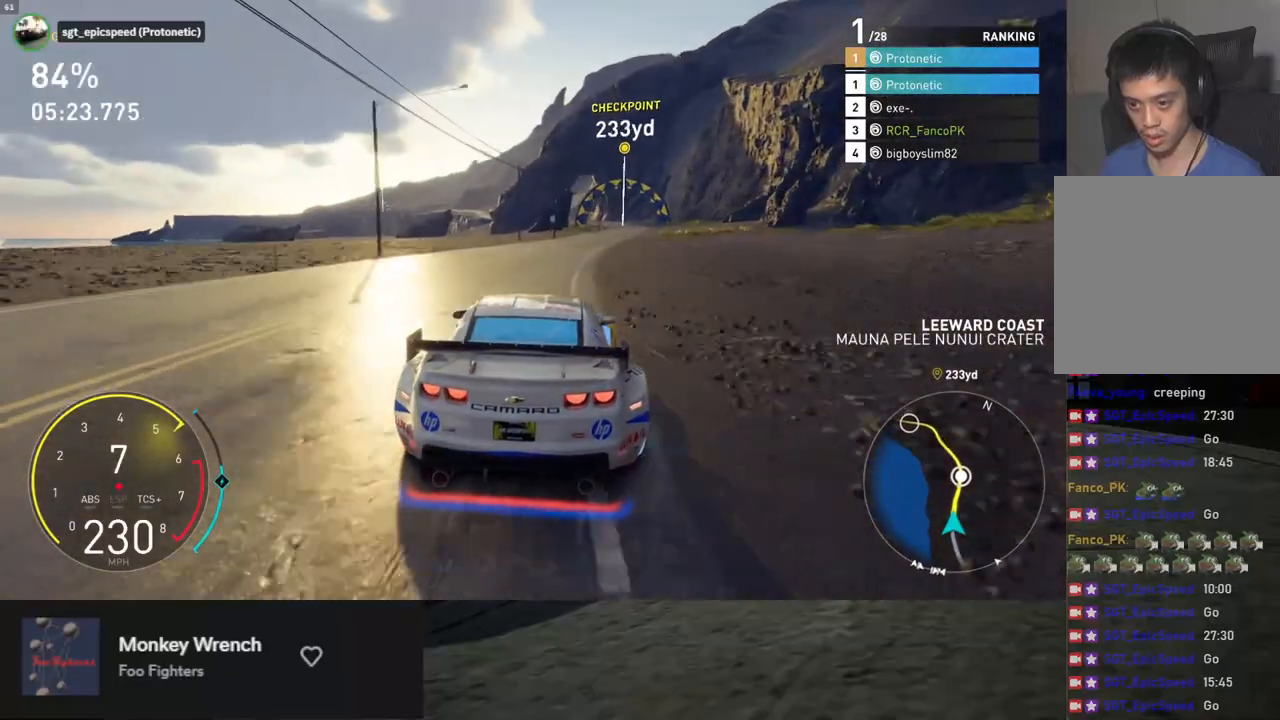
{"buttons": ["R2"], "left_stick": "center", "right_stick": "center", "events": [[284, "left_stick", "center"], [418, "left_stick", "right"], [502, "left_stick", "center"]]}
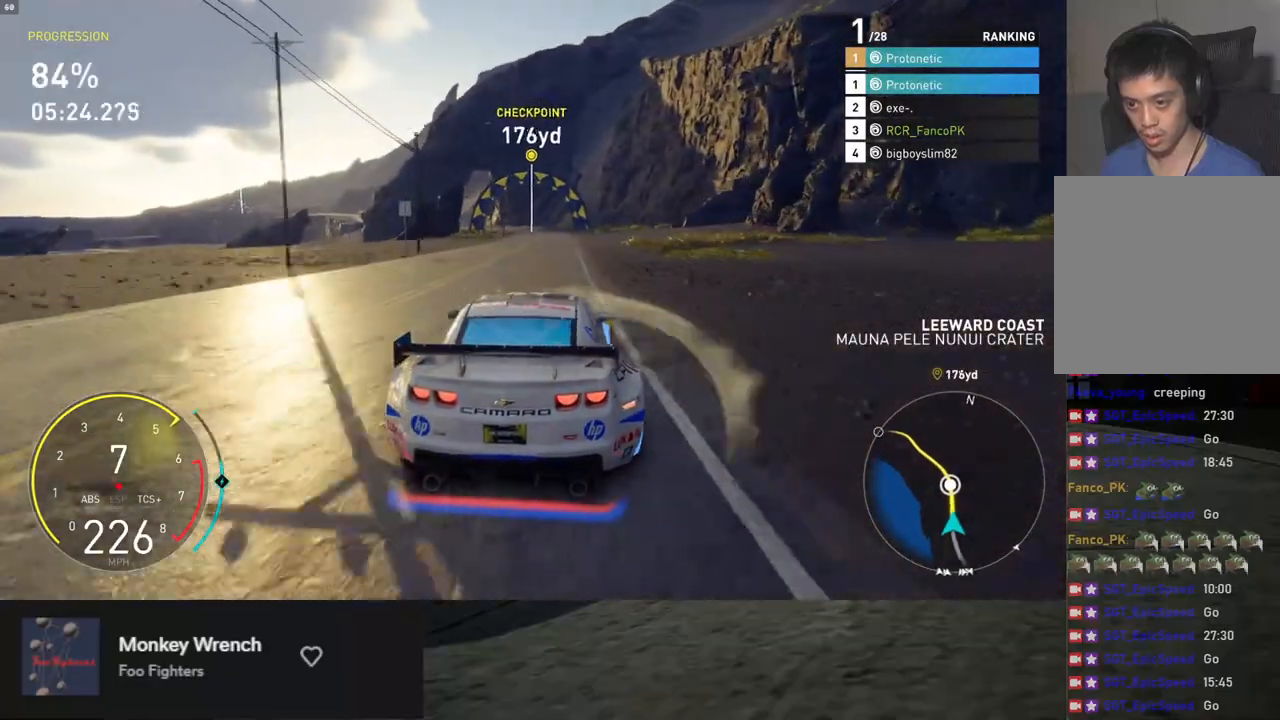
{"buttons": ["R2"], "left_stick": "center", "right_stick": "center", "events": [[217, "left_stick", "left"], [317, "left_stick", "center"]]}
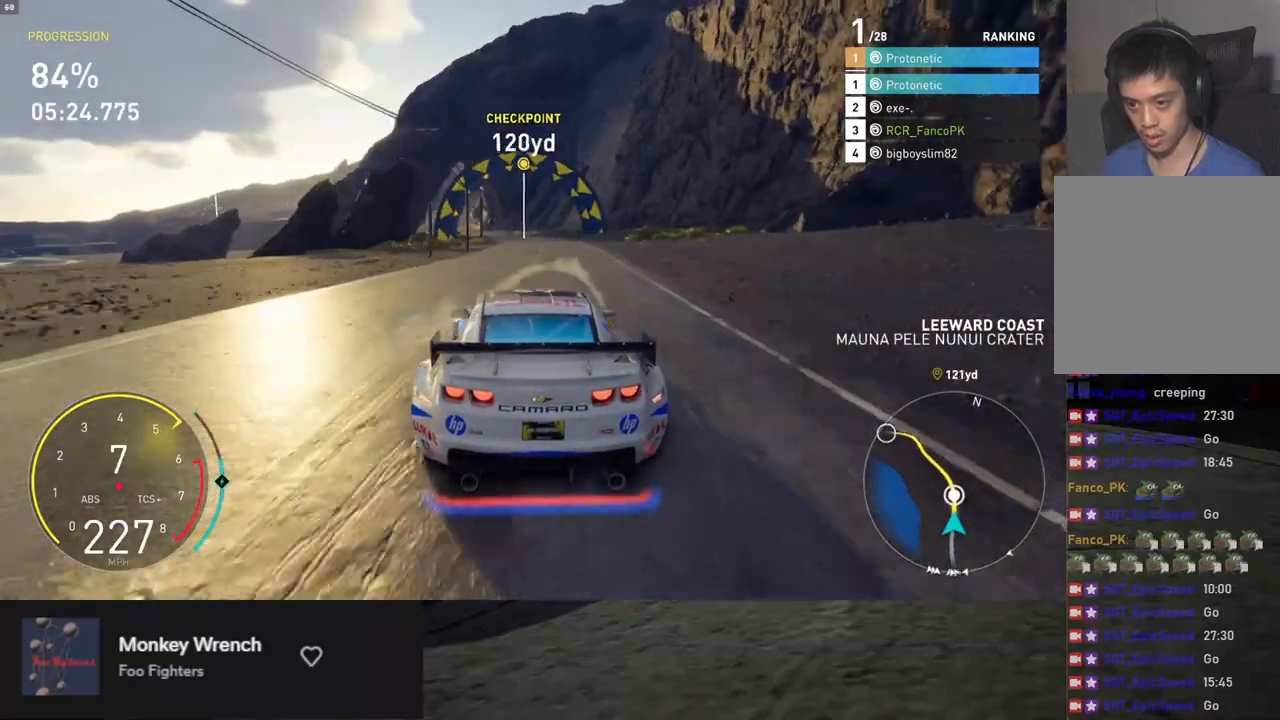
{"buttons": ["R2"], "left_stick": "left", "right_stick": "center", "events": [[234, "left_stick", "left"]]}
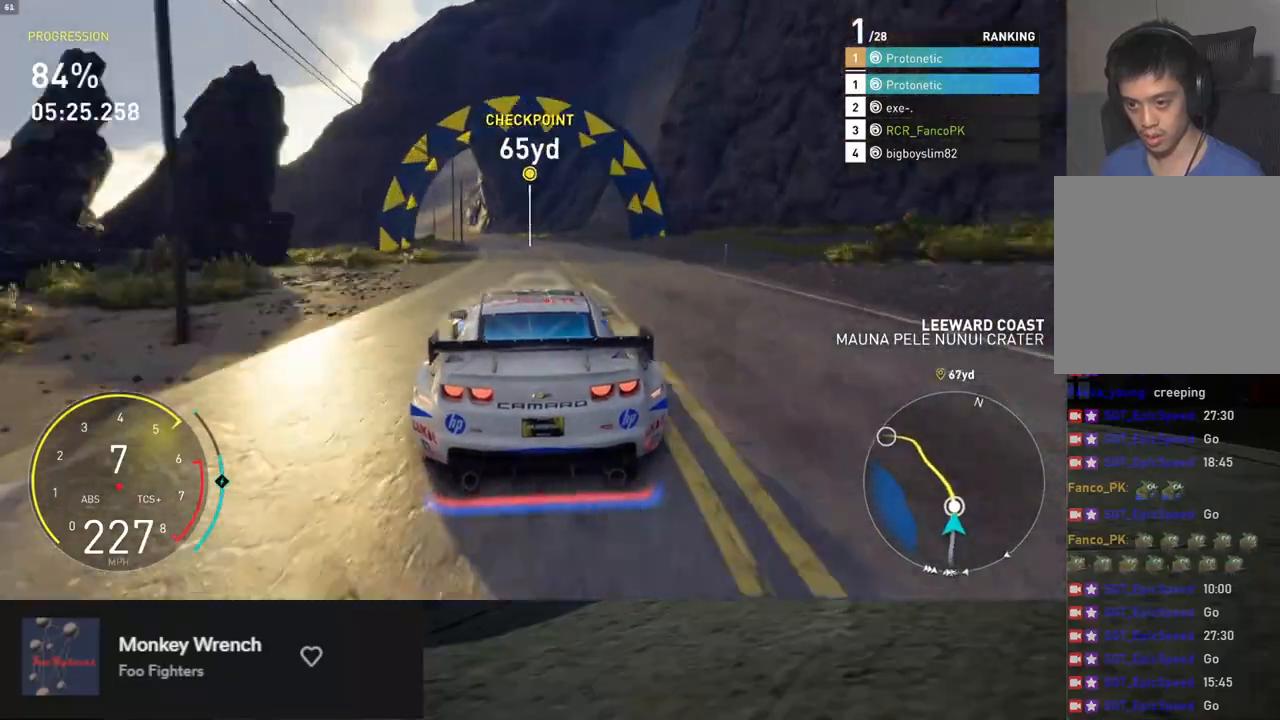
{"buttons": ["R2"], "left_stick": "left", "right_stick": "center", "events": []}
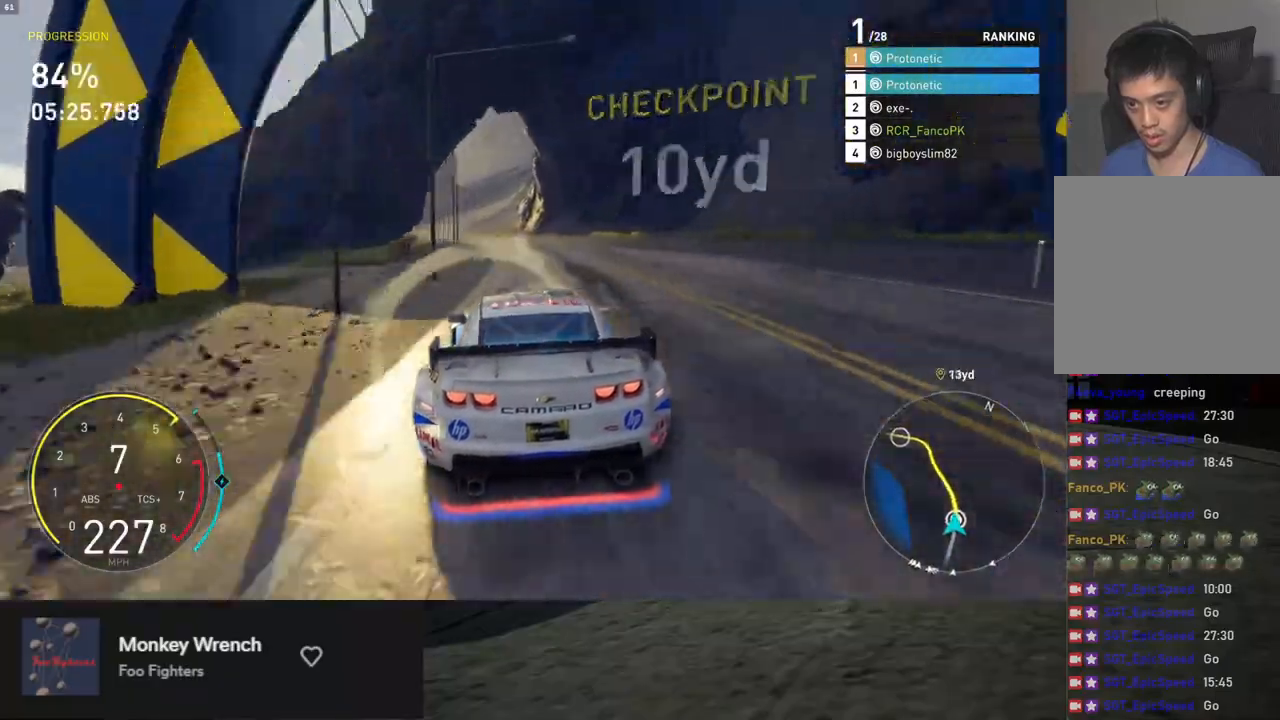
{"buttons": ["R2"], "left_stick": "down-left", "right_stick": "center", "events": [[217, "left_stick", "down-left"]]}
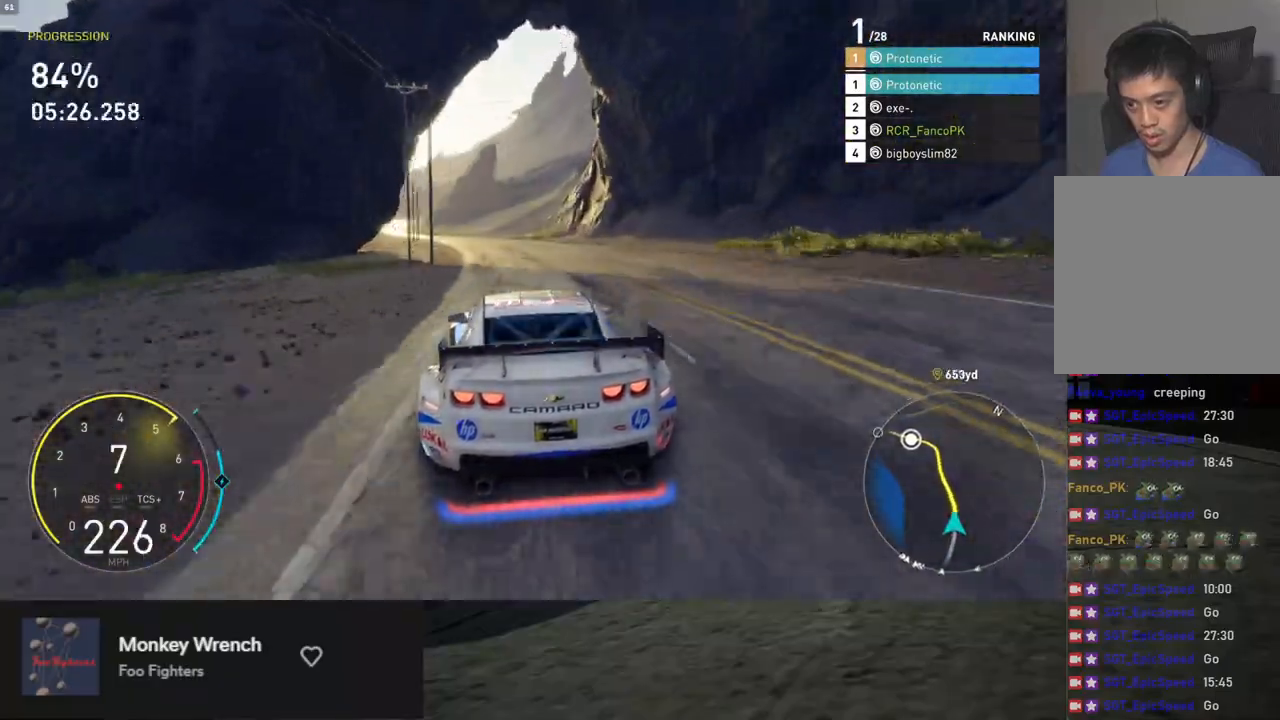
{"buttons": ["L1", "R2"], "left_stick": "down-left", "right_stick": "center", "events": [[501, "L1", "down"]]}
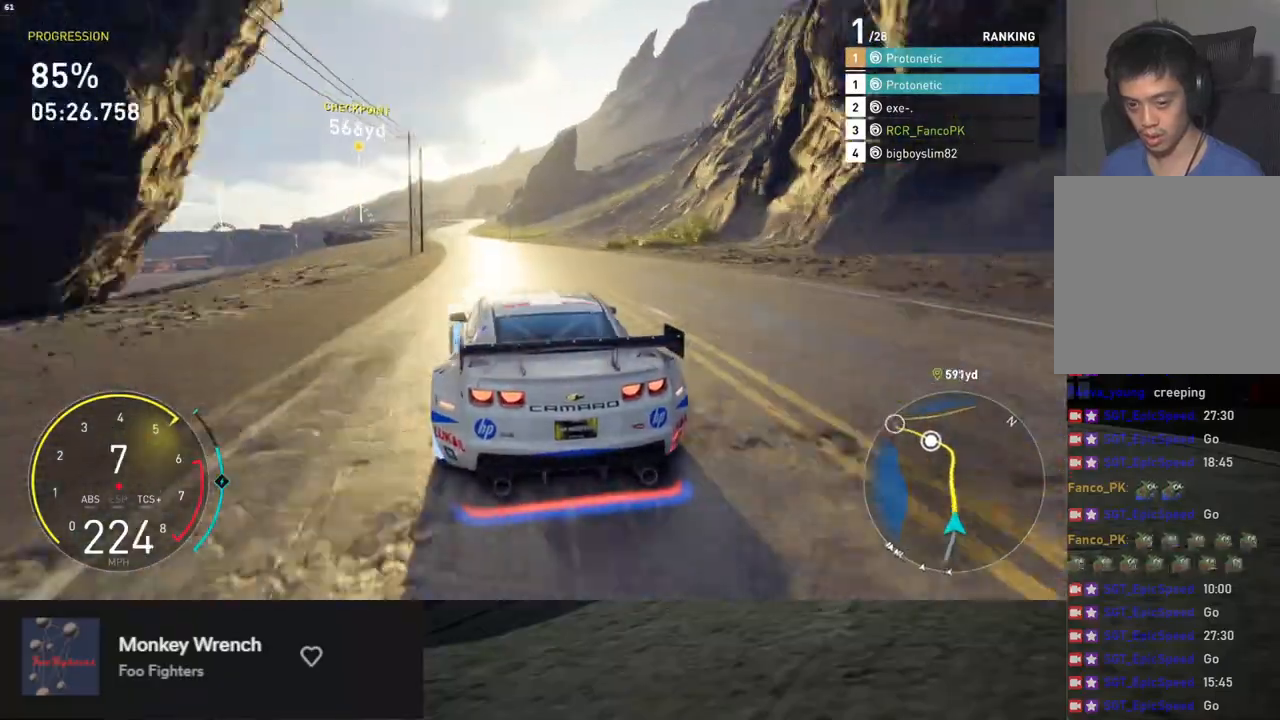
{"buttons": ["L1", "R2"], "left_stick": "down", "right_stick": "center", "events": [[218, "left_stick", "down"]]}
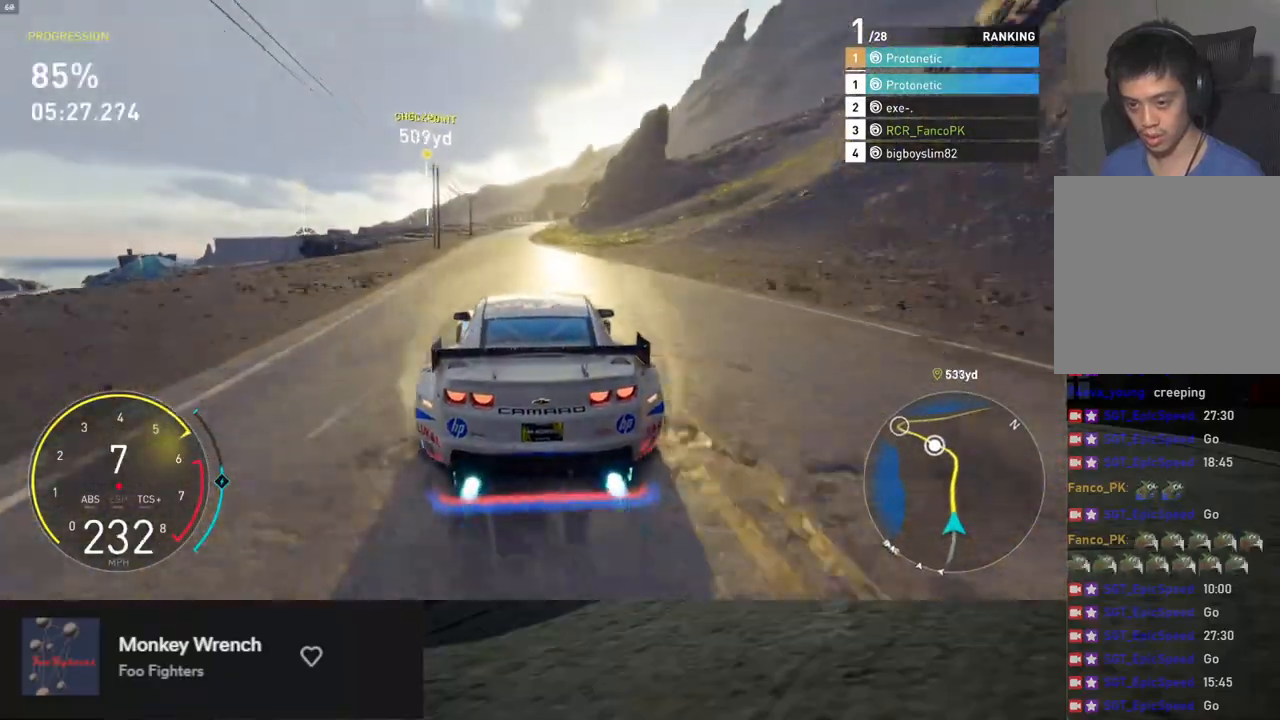
{"buttons": ["R2"], "left_stick": "down", "right_stick": "center", "events": [[67, "left_stick", "down-left"], [184, "left_stick", "down"], [201, "L1", "up"]]}
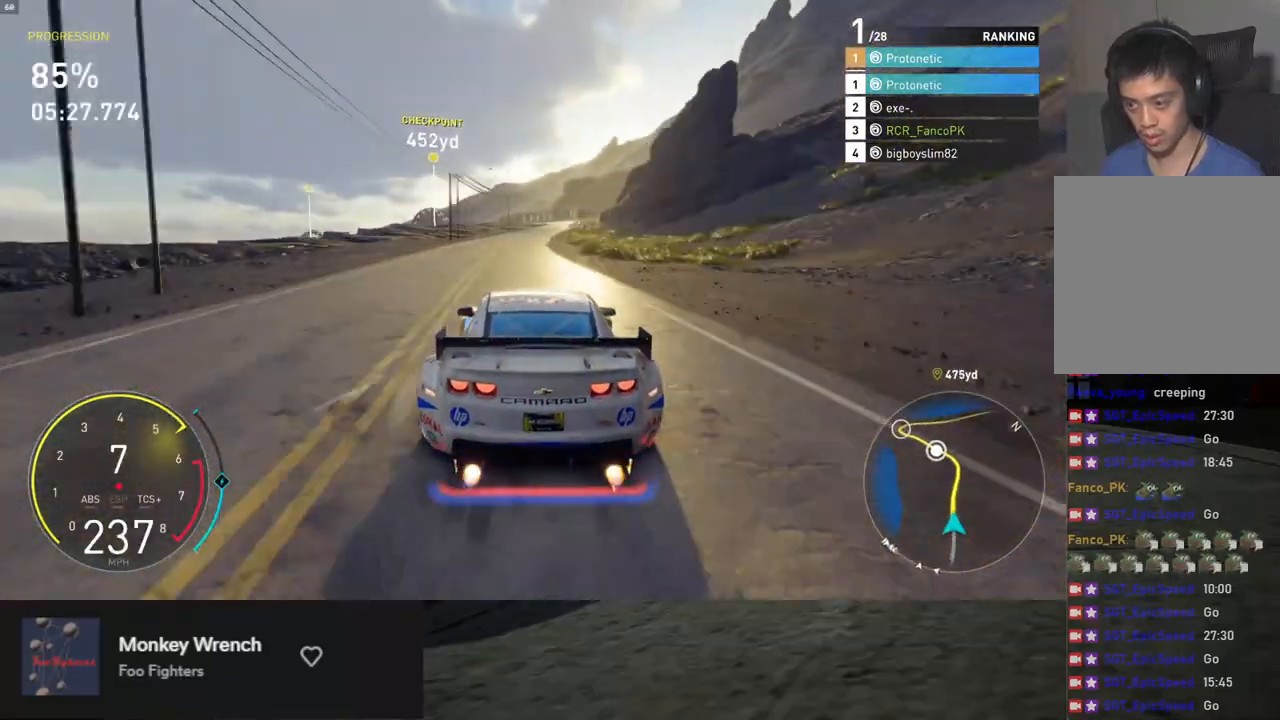
{"buttons": ["R2"], "left_stick": "down-right", "right_stick": "center", "events": [[451, "left_stick", "down-right"]]}
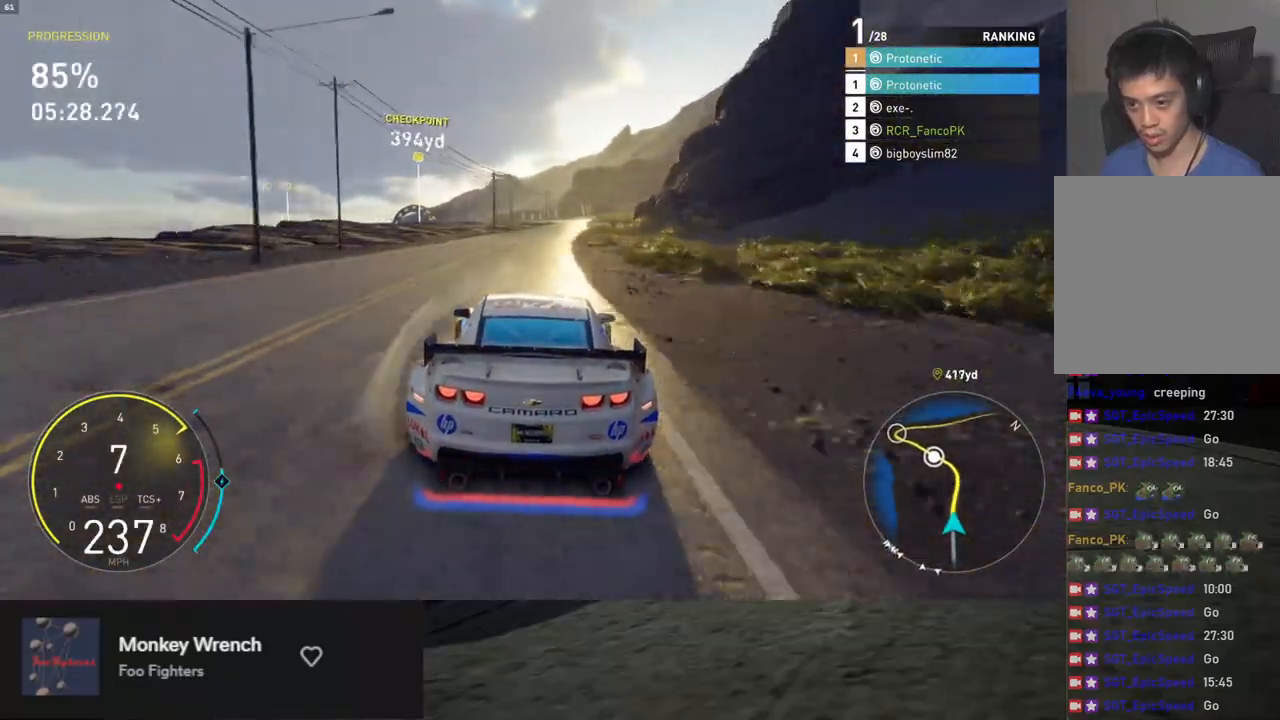
{"buttons": ["R2"], "left_stick": "down-right", "right_stick": "center", "events": [[50, "left_stick", "down"], [151, "left_stick", "down-right"]]}
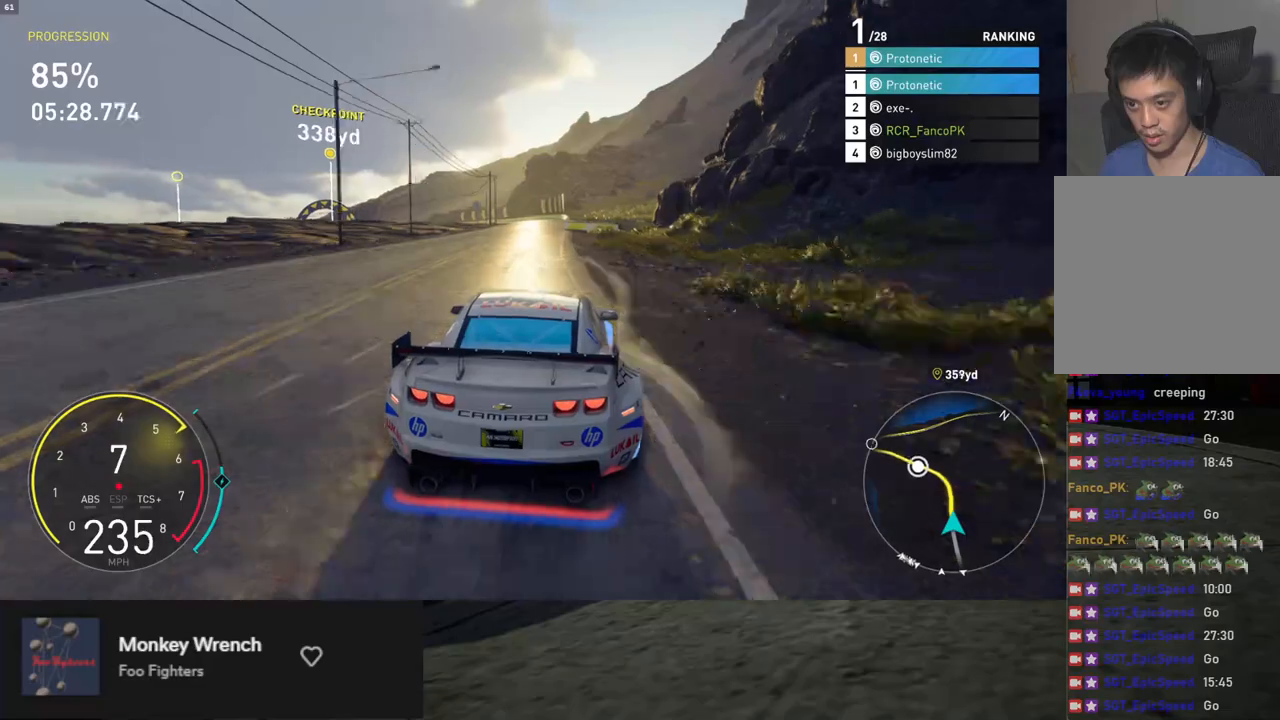
{"buttons": ["R2"], "left_stick": "down-left", "right_stick": "center", "events": [[100, "left_stick", "down"], [201, "left_stick", "down-left"]]}
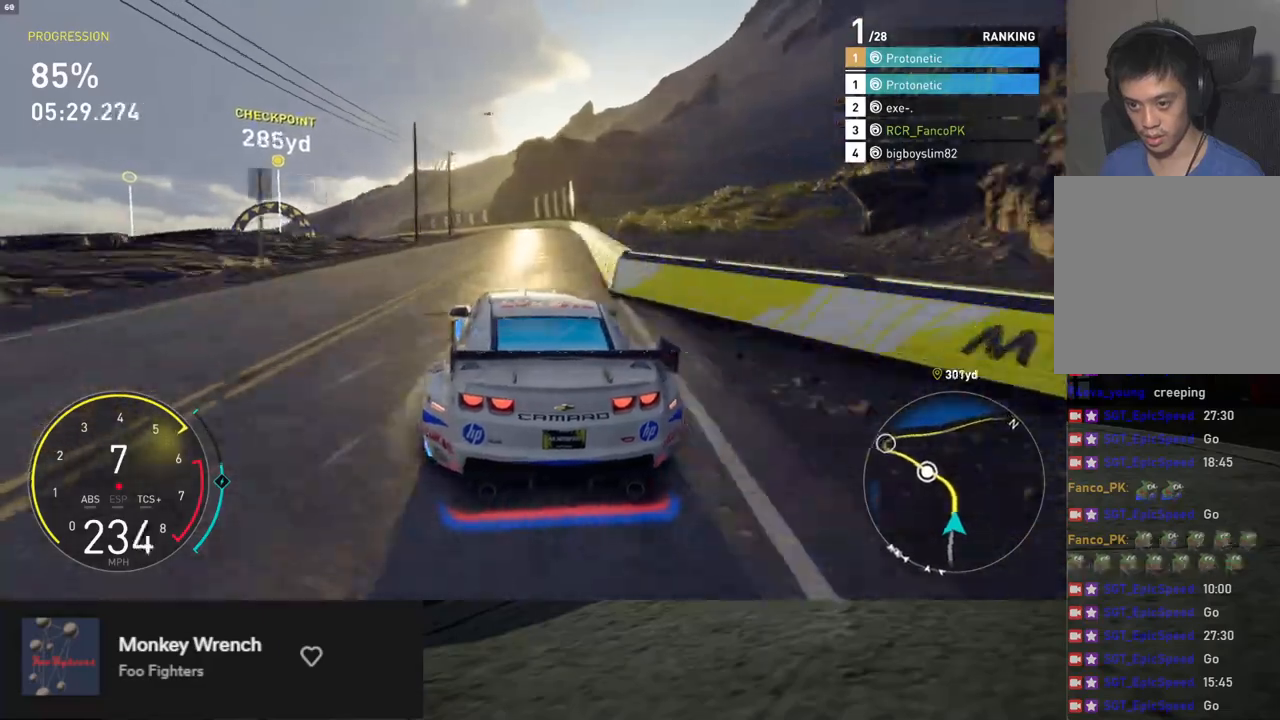
{"buttons": [], "left_stick": "down-left", "right_stick": "center", "events": [[133, "R2", "up"], [234, "X", "down"], [284, "X", "up"], [284, "left_stick", "down"], [434, "left_stick", "down-left"]]}
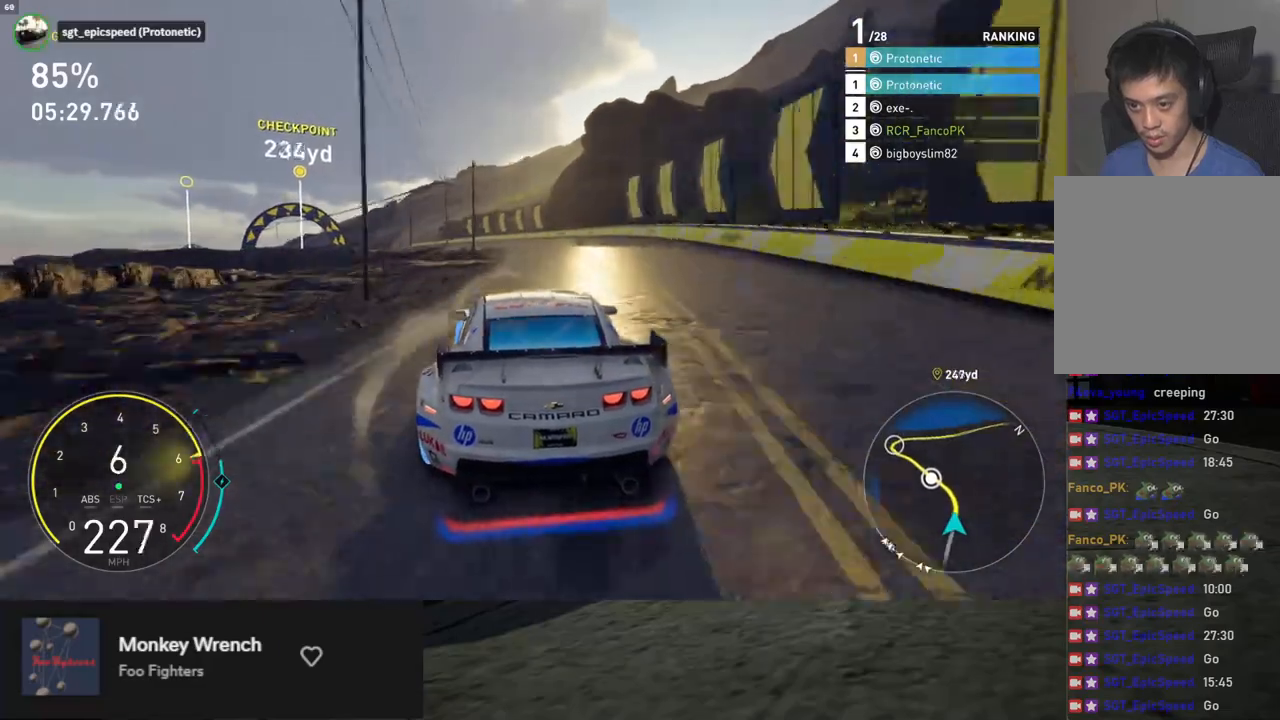
{"buttons": [], "left_stick": "down-left", "right_stick": "center", "events": [[351, "R2", "down"], [485, "R2", "up"]]}
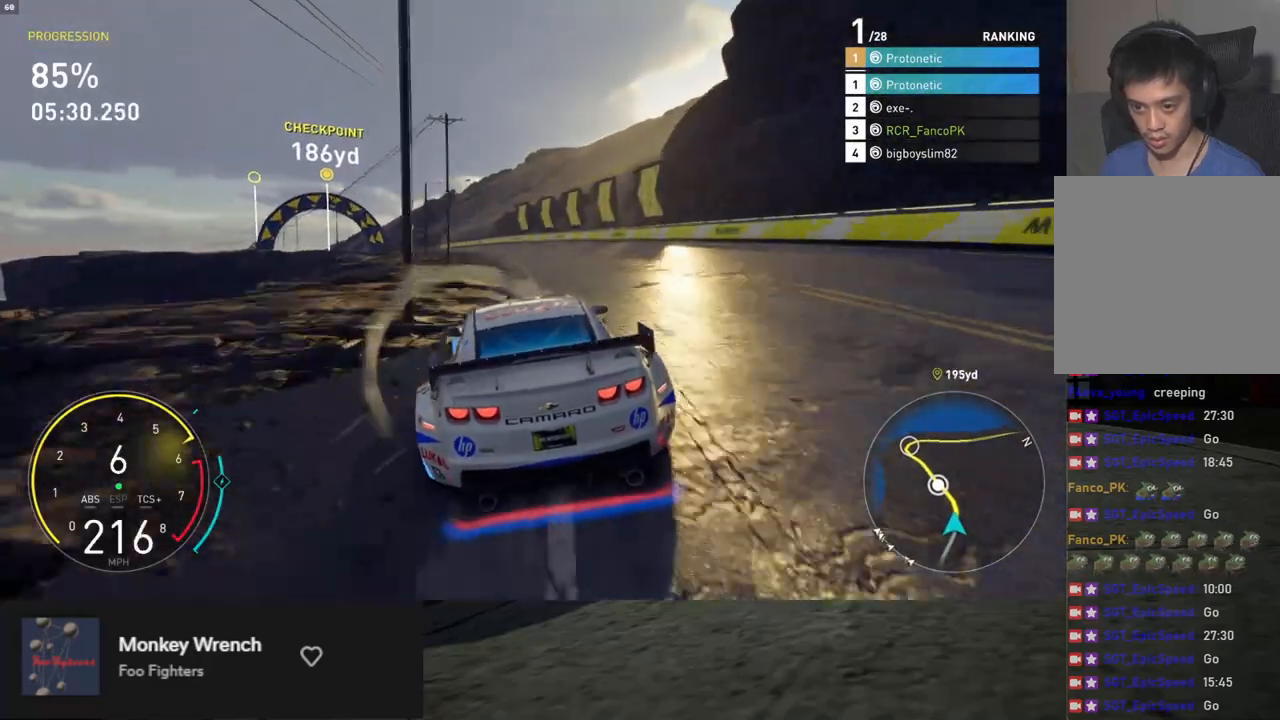
{"buttons": ["R2"], "left_stick": "down", "right_stick": "center", "events": [[268, "R2", "down"], [435, "left_stick", "down"]]}
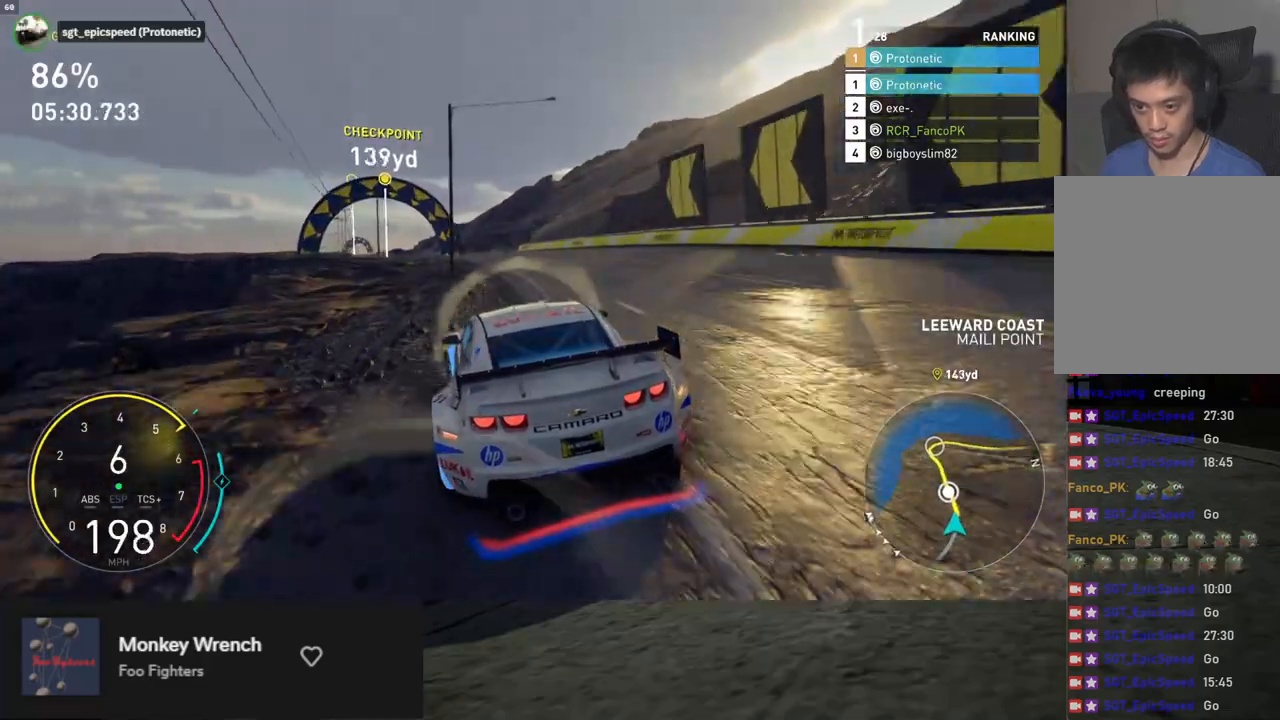
{"buttons": ["R2"], "left_stick": "down-left", "right_stick": "center", "events": [[234, "left_stick", "down-left"]]}
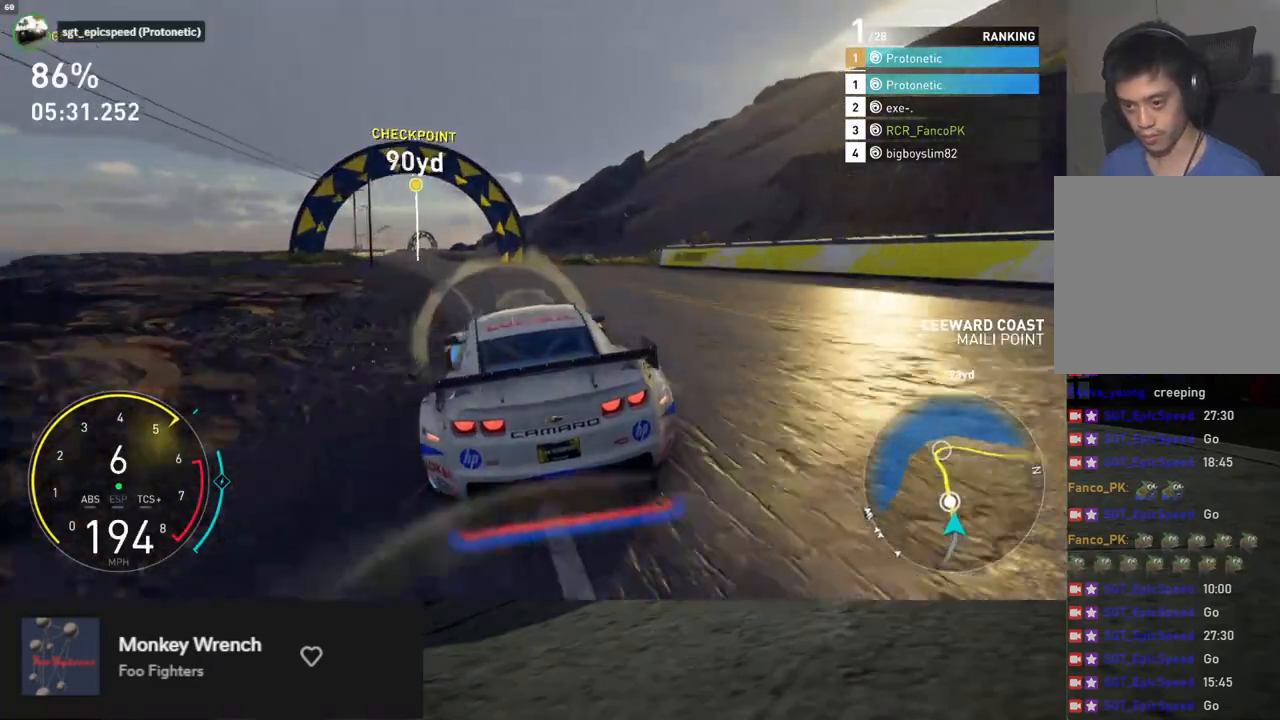
{"buttons": ["L1", "R2"], "left_stick": "down", "right_stick": "center", "events": [[17, "left_stick", "down"], [151, "left_stick", "down-left"], [318, "left_stick", "down"], [352, "L1", "down"]]}
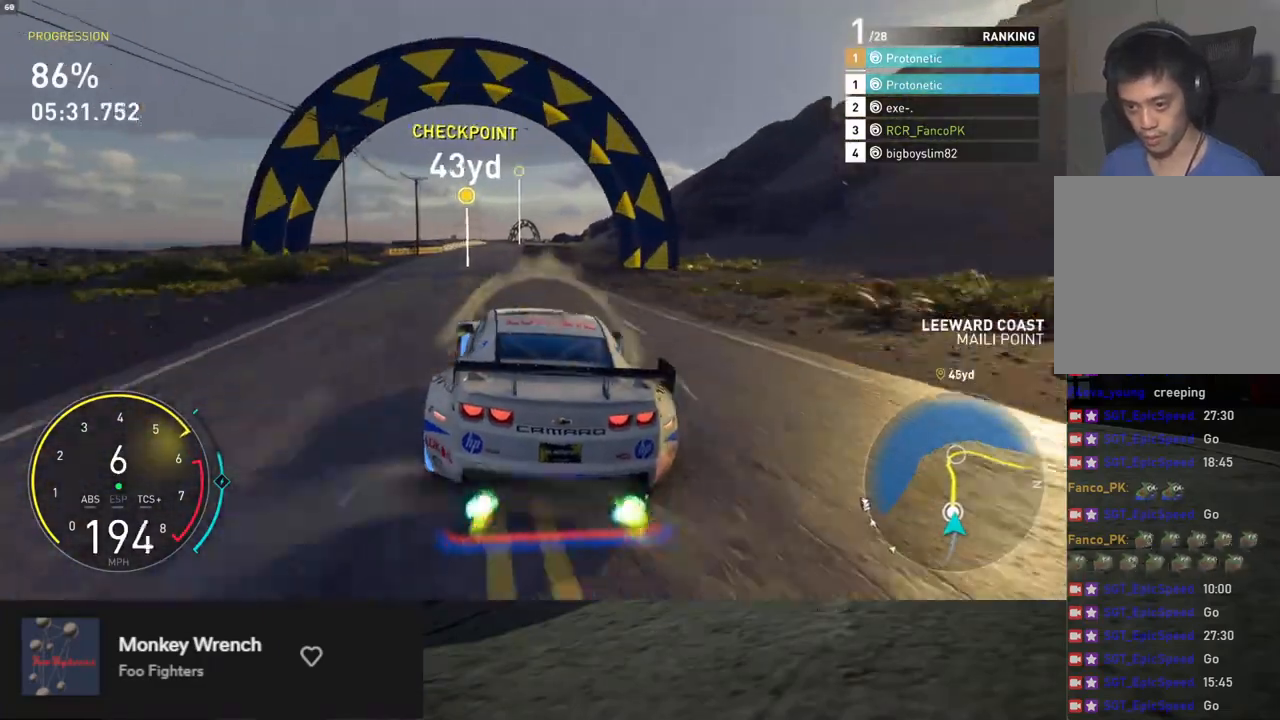
{"buttons": ["L1", "R2"], "left_stick": "down-right", "right_stick": "center", "events": [[17, "left_stick", "down-left"], [34, "A", "down"], [151, "A", "up"], [251, "L1", "up"], [251, "left_stick", "down"], [335, "L1", "down"], [502, "left_stick", "down-right"]]}
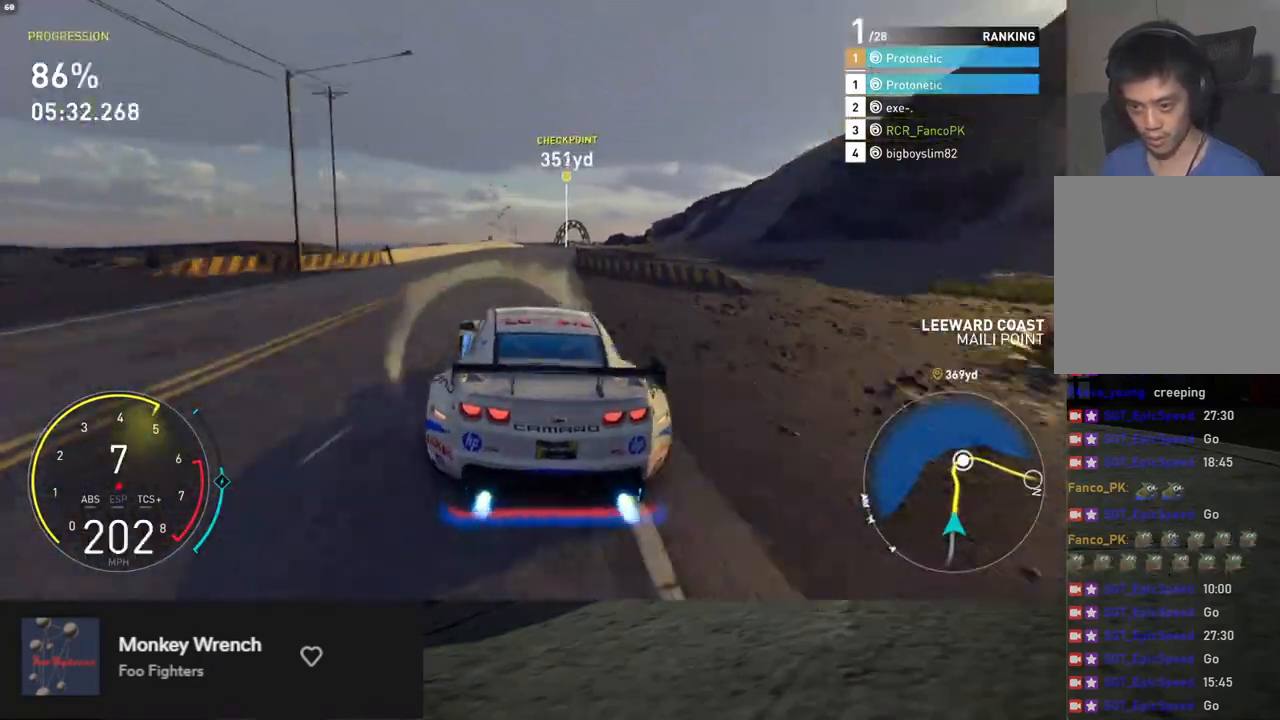
{"buttons": ["R2"], "left_stick": "down", "right_stick": "center", "events": [[83, "left_stick", "down"], [451, "L1", "up"]]}
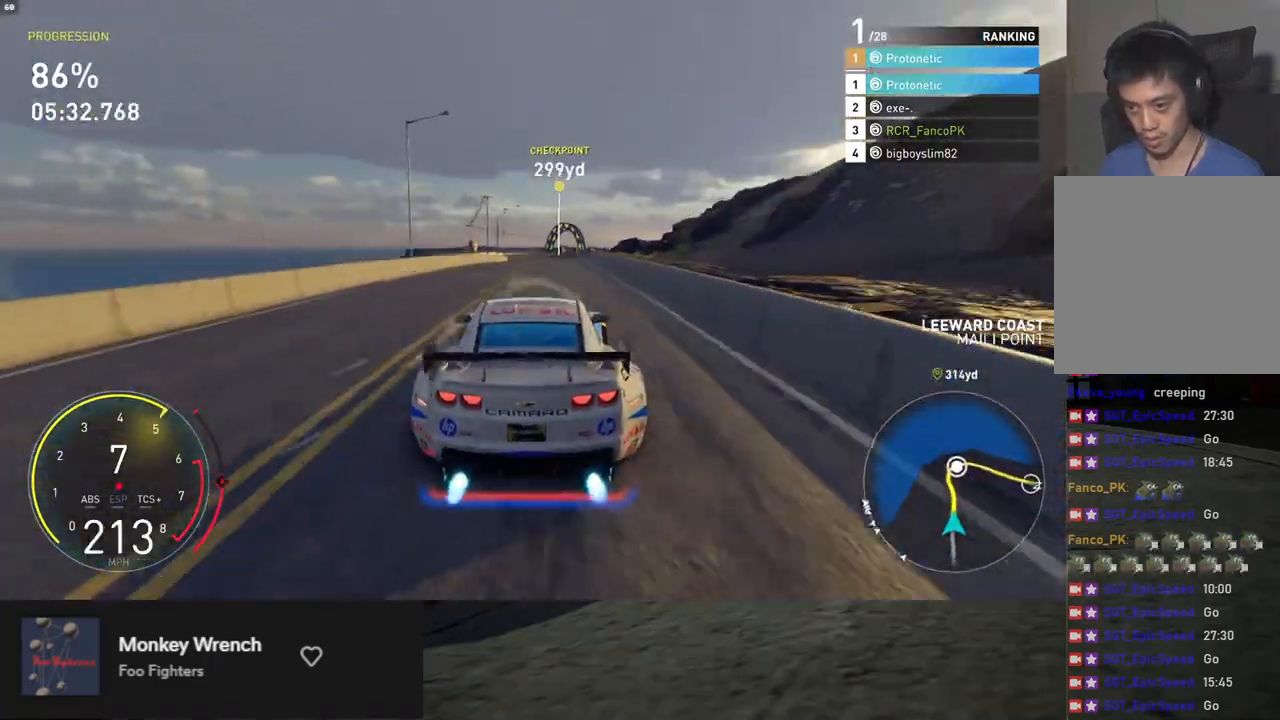
{"buttons": ["R2"], "left_stick": "down-left", "right_stick": "center", "events": [[452, "left_stick", "down-left"]]}
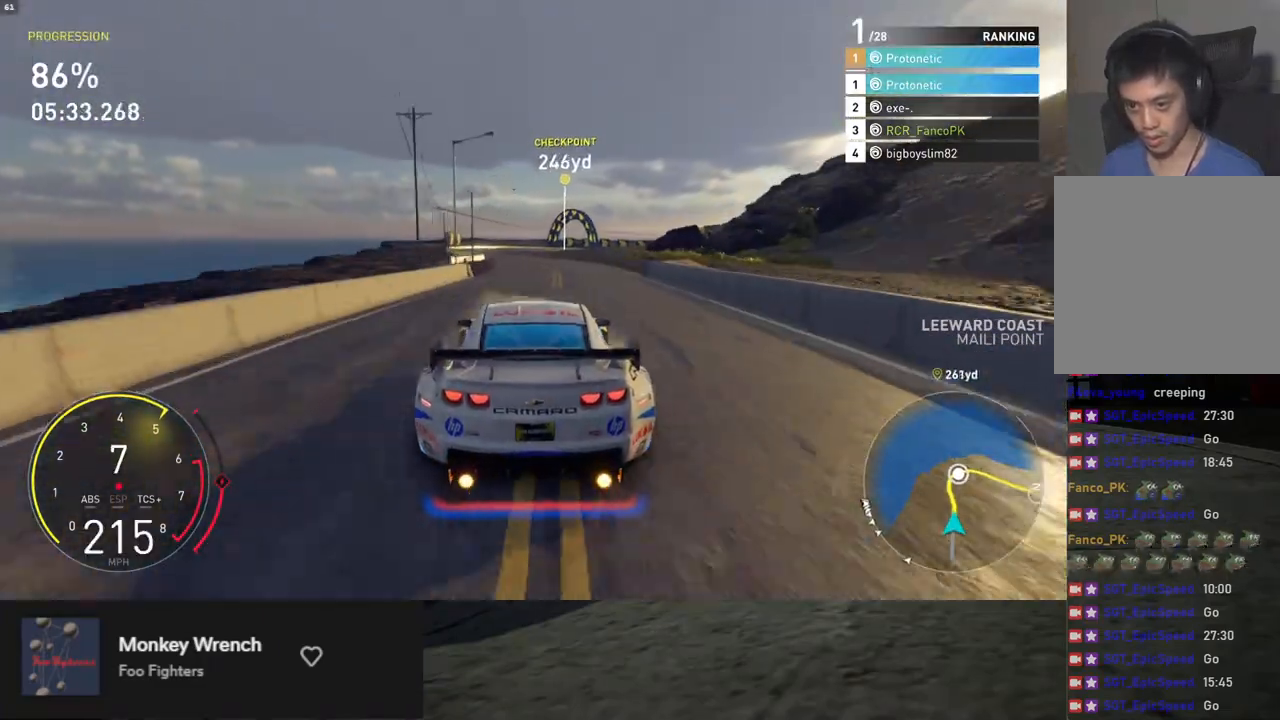
{"buttons": ["R2"], "left_stick": "down-left", "right_stick": "center", "events": []}
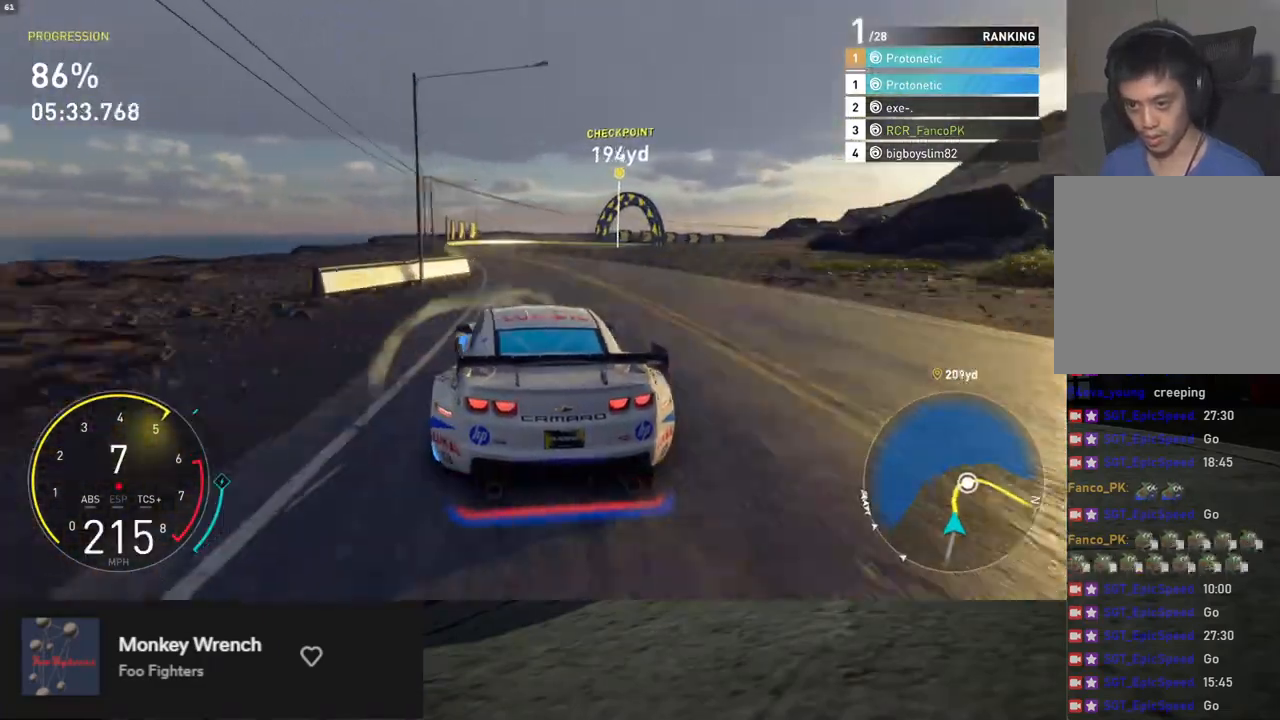
{"buttons": ["L2"], "left_stick": "right", "right_stick": "center", "events": [[150, "L2", "down"], [167, "R2", "up"], [234, "X", "down"], [234, "left_stick", "down"], [284, "X", "up"], [501, "left_stick", "right"]]}
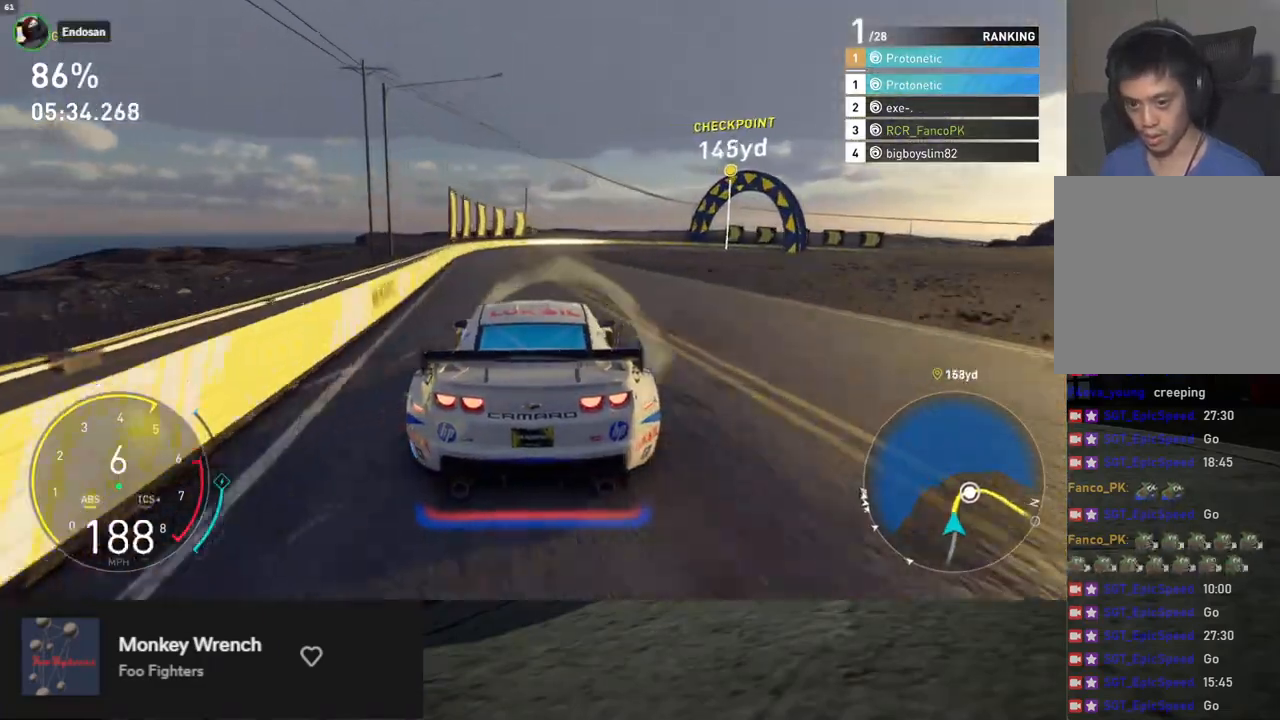
{"buttons": ["L2"], "left_stick": "right", "right_stick": "center", "events": [[34, "X", "down"], [84, "X", "up"], [84, "left_stick", "center"], [184, "left_stick", "right"]]}
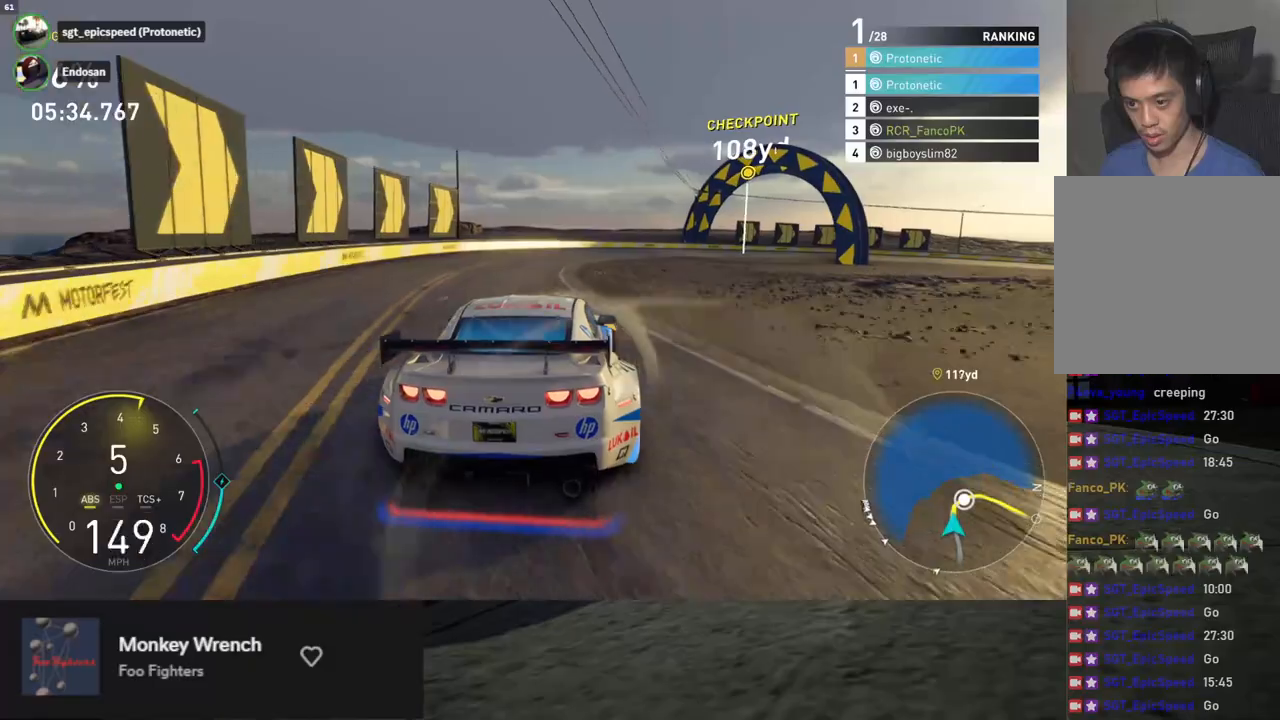
{"buttons": ["R2"], "left_stick": "center", "right_stick": "center", "events": [[234, "L2", "up"], [368, "R2", "down"], [485, "left_stick", "center"]]}
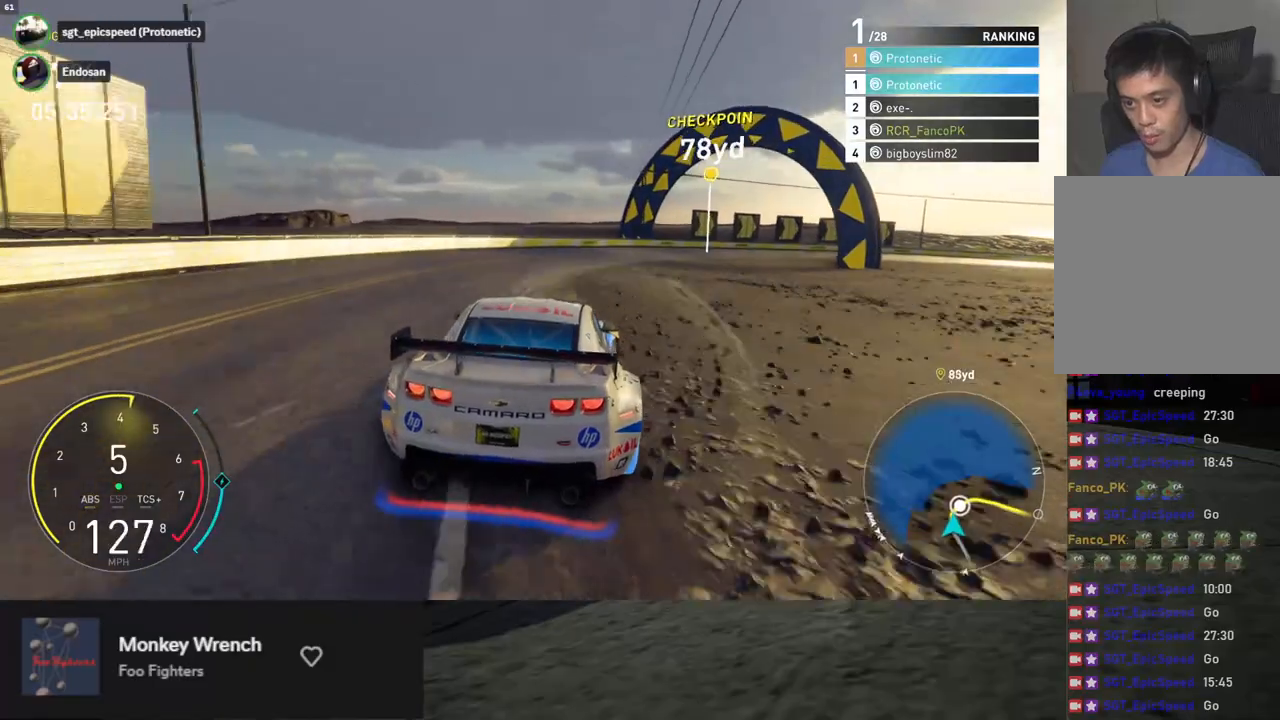
{"buttons": [], "left_stick": "right", "right_stick": "center", "events": [[217, "left_stick", "right"], [318, "R2", "up"], [385, "X", "down"], [502, "X", "up"]]}
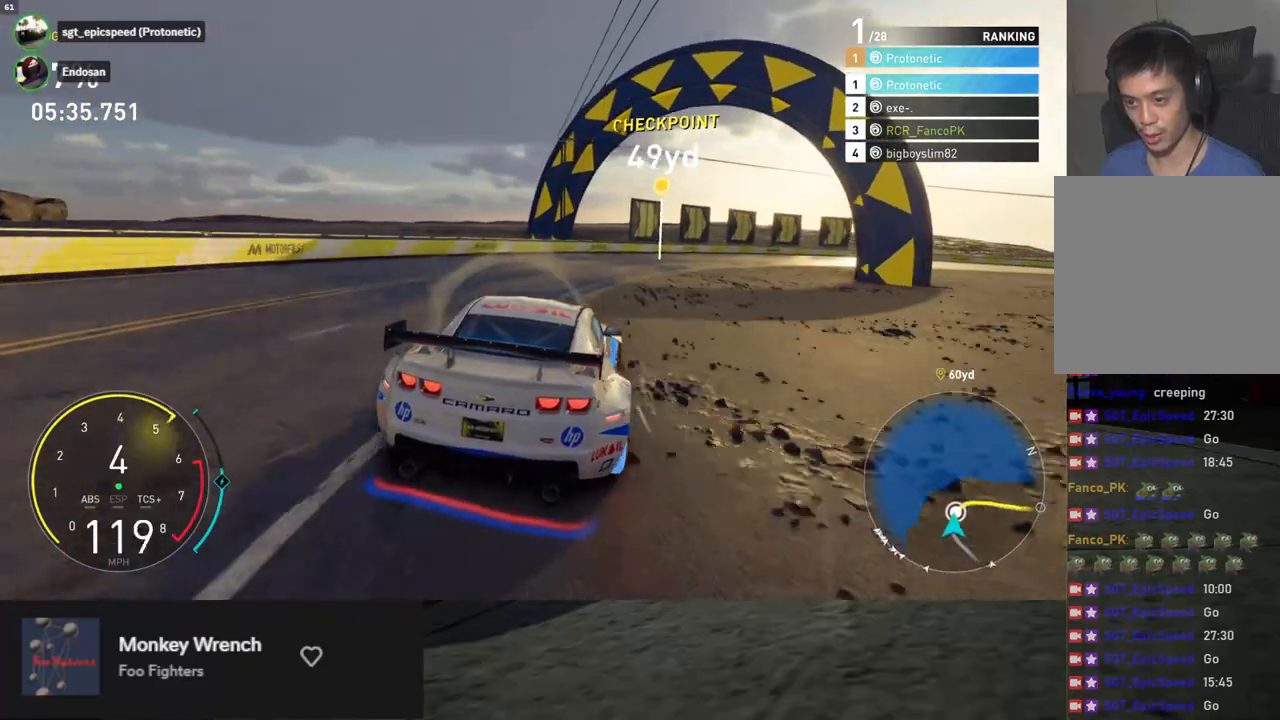
{"buttons": ["R2"], "left_stick": "right", "right_stick": "center", "events": [[50, "R2", "down"], [234, "left_stick", "center"], [351, "left_stick", "right"]]}
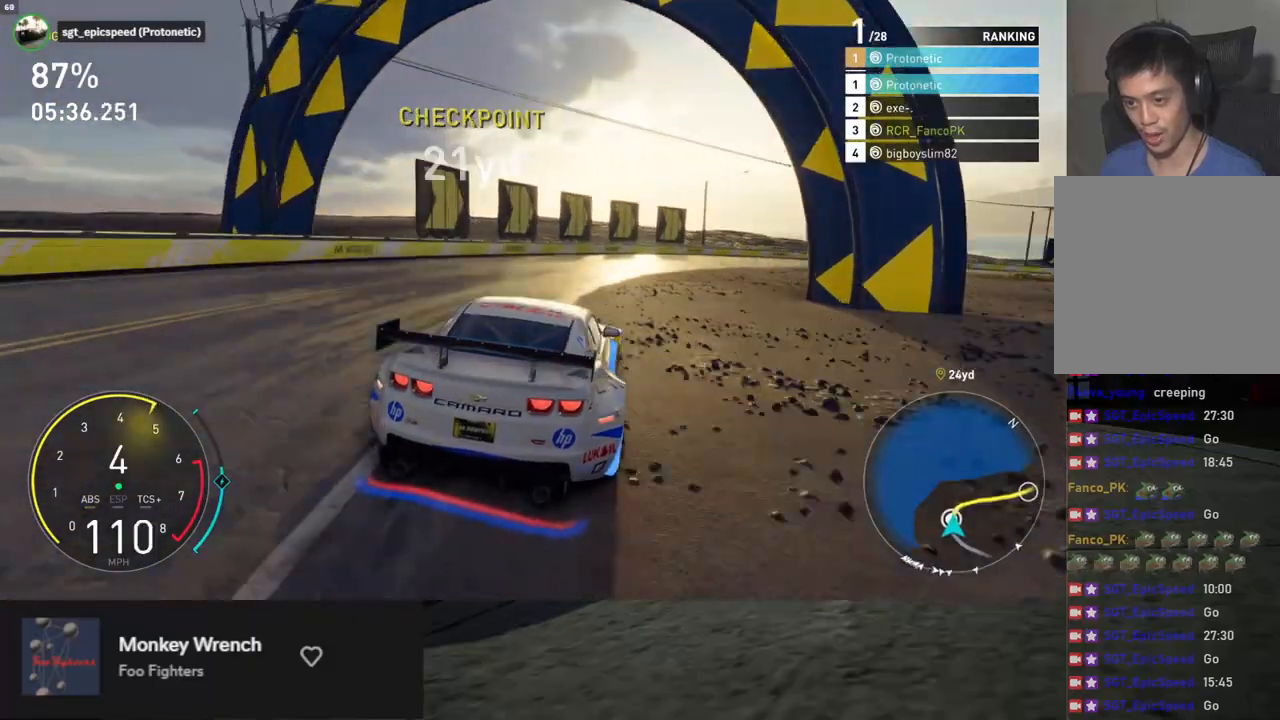
{"buttons": ["R2"], "left_stick": "center", "right_stick": "center", "events": [[34, "left_stick", "center"], [101, "left_stick", "right"], [485, "left_stick", "center"]]}
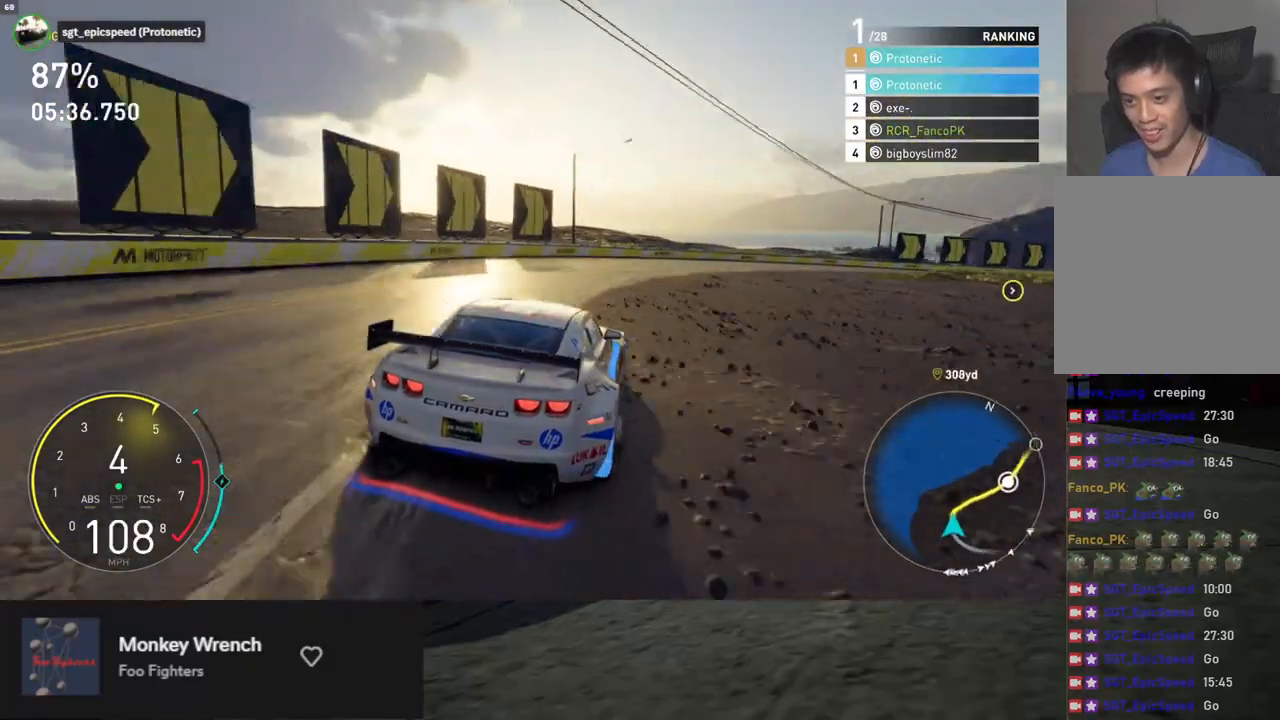
{"buttons": ["R2"], "left_stick": "right", "right_stick": "center", "events": [[301, "left_stick", "right"]]}
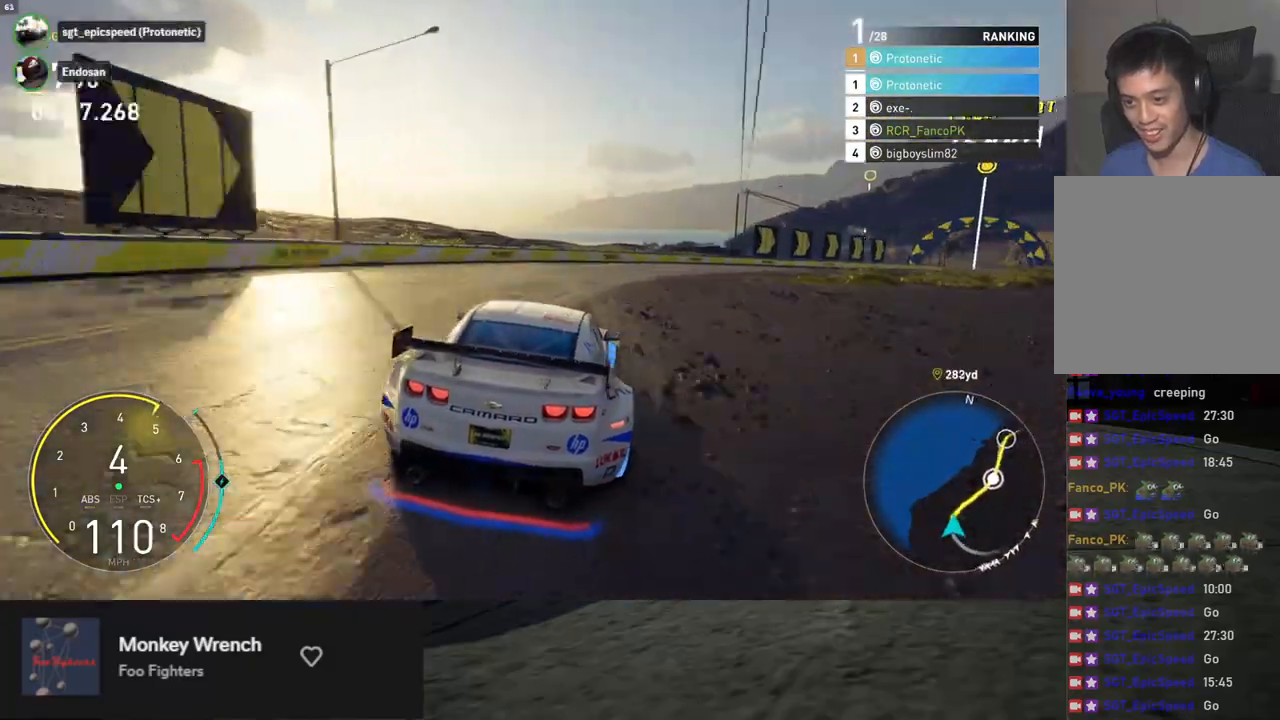
{"buttons": ["R2"], "left_stick": "right", "right_stick": "center", "events": [[16, "left_stick", "center"], [167, "left_stick", "right"]]}